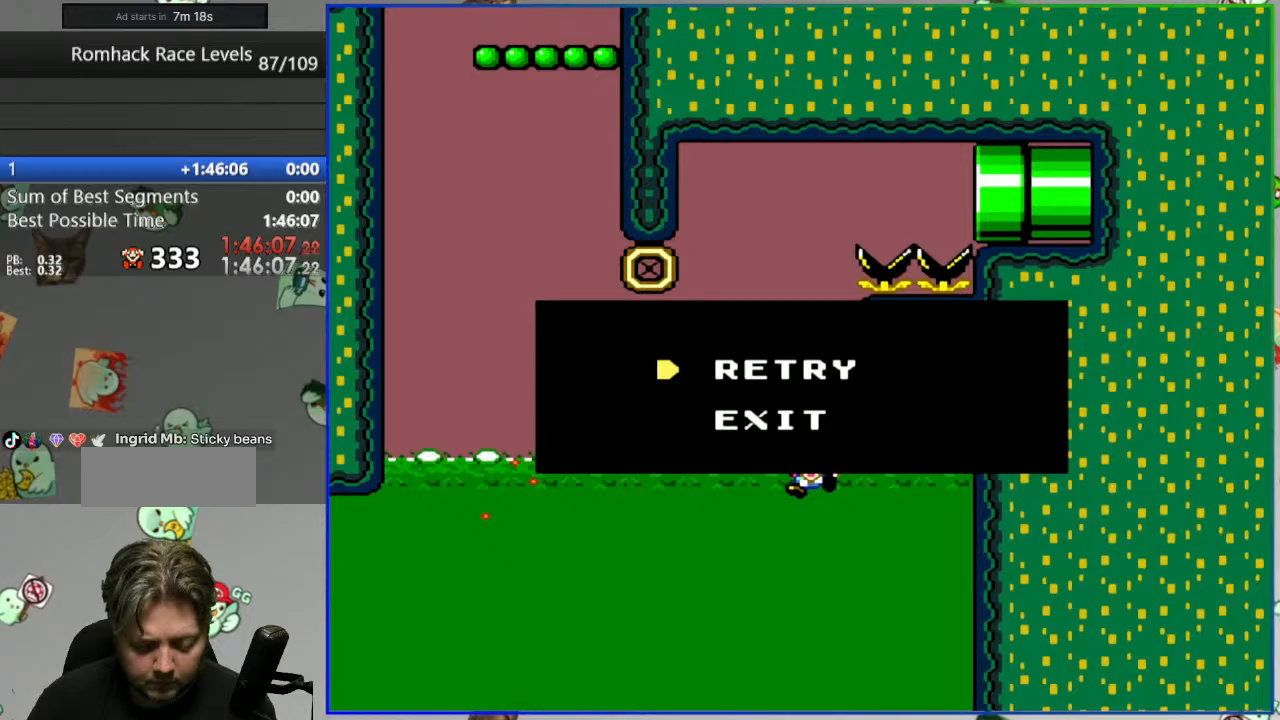
Gameplay with a controller (Nintendo layout); each line is a JSON object with the inputs held at the frame after it (dt_ms = milliseconds from this image to that frame). "events" lists button and stick changes between this image and that frame as [ms after this image, input, new state], when the widget could be followed in between. Not read: DPAD_LEFT DPAD_RIGHT L3 R3 START.
{"dt_ms": 1000, "buttons": ["Y"]}
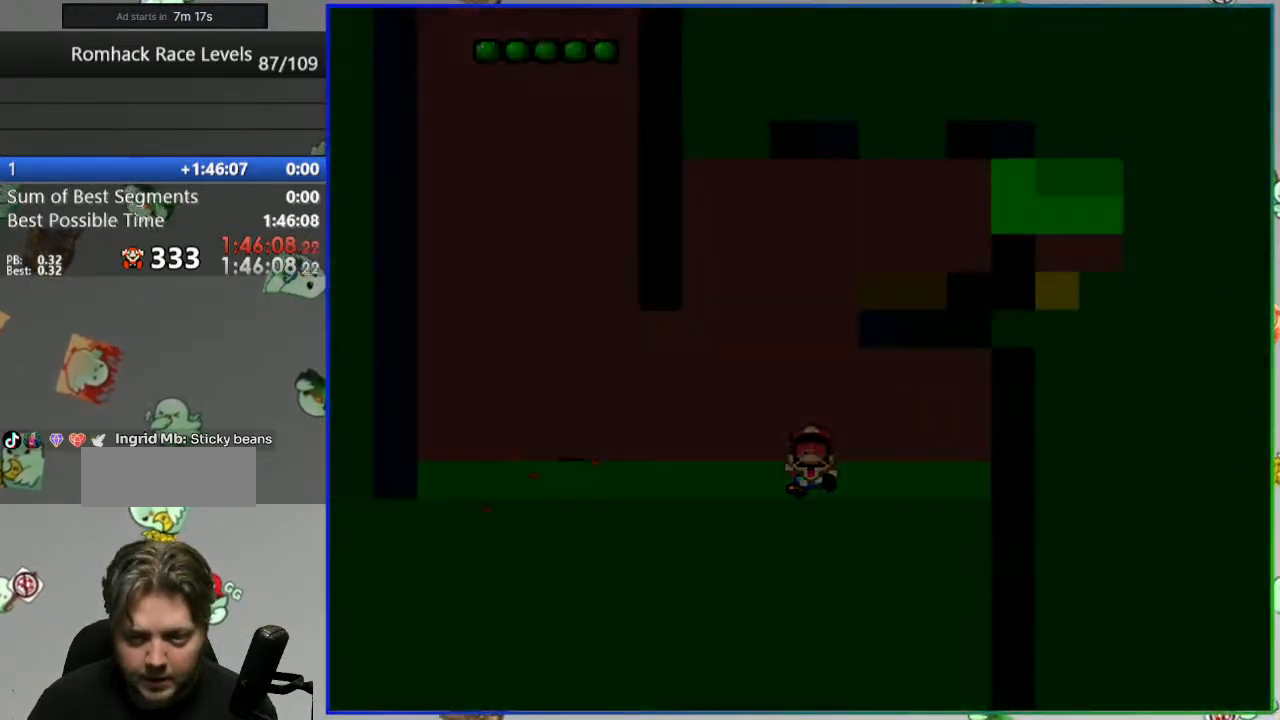
{"dt_ms": 1000, "buttons": ["Y"]}
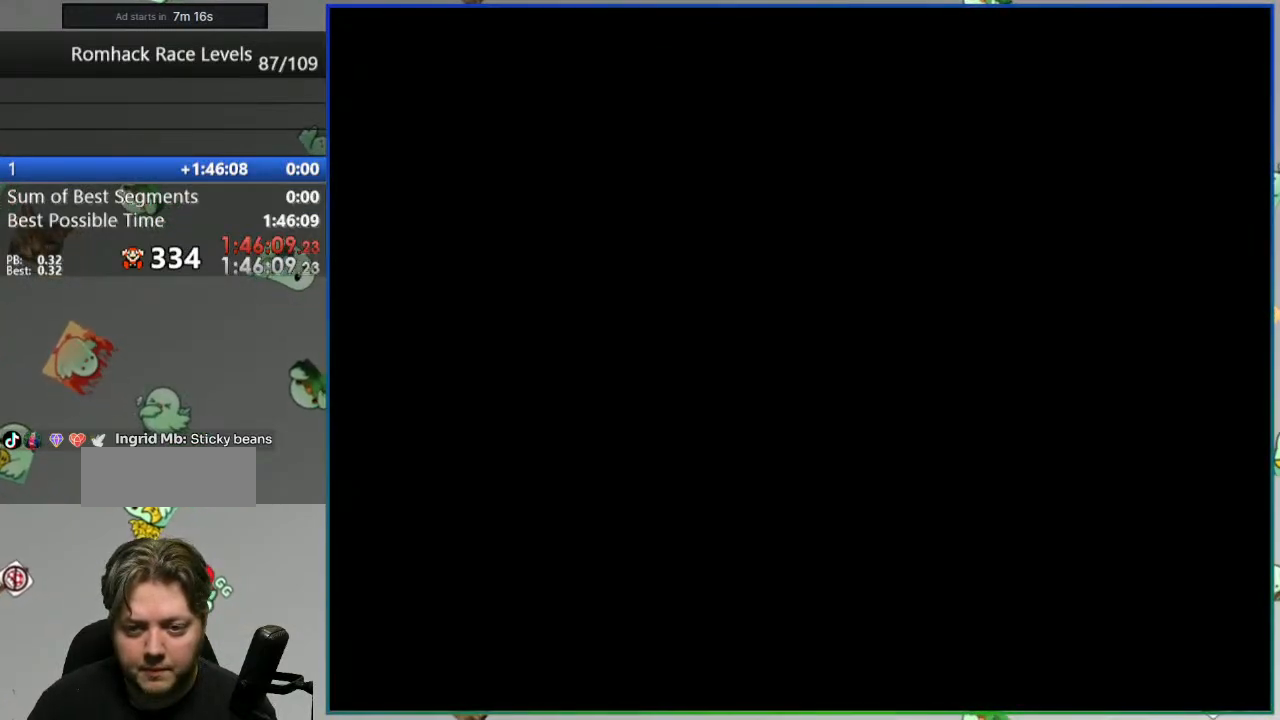
{"dt_ms": 1000, "buttons": ["Y"]}
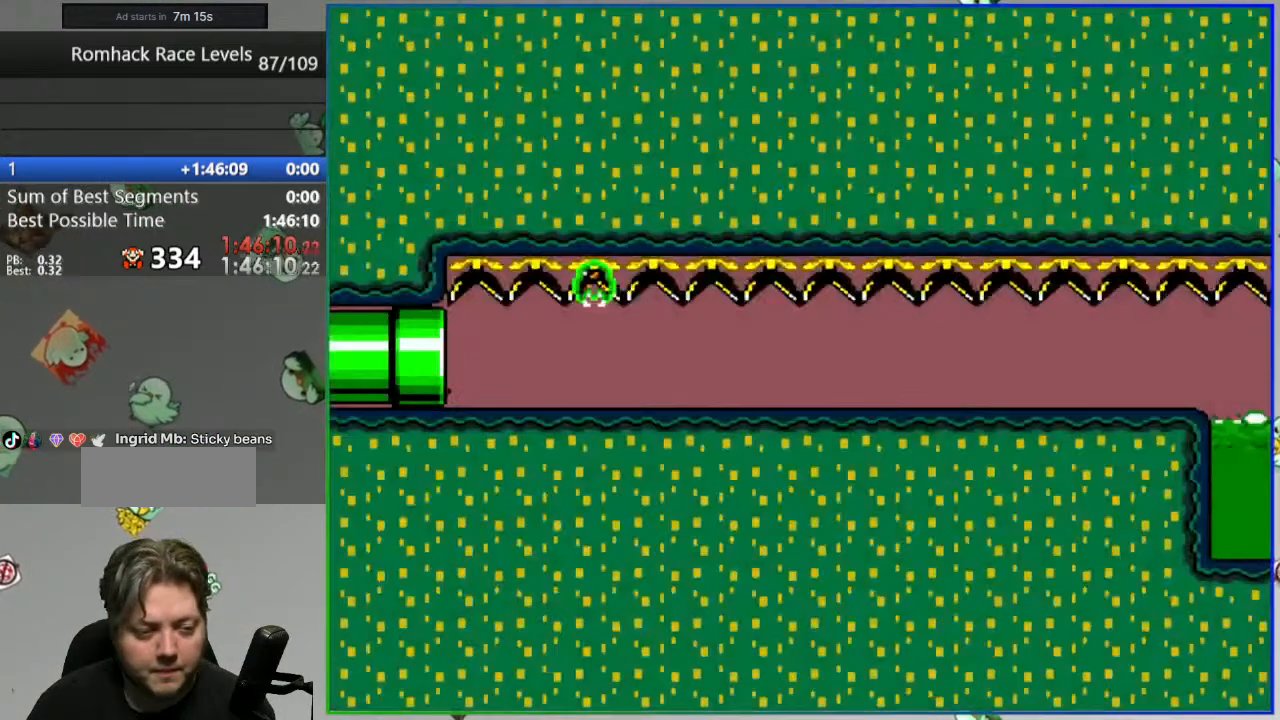
{"dt_ms": 500, "buttons": ["Y"], "events": []}
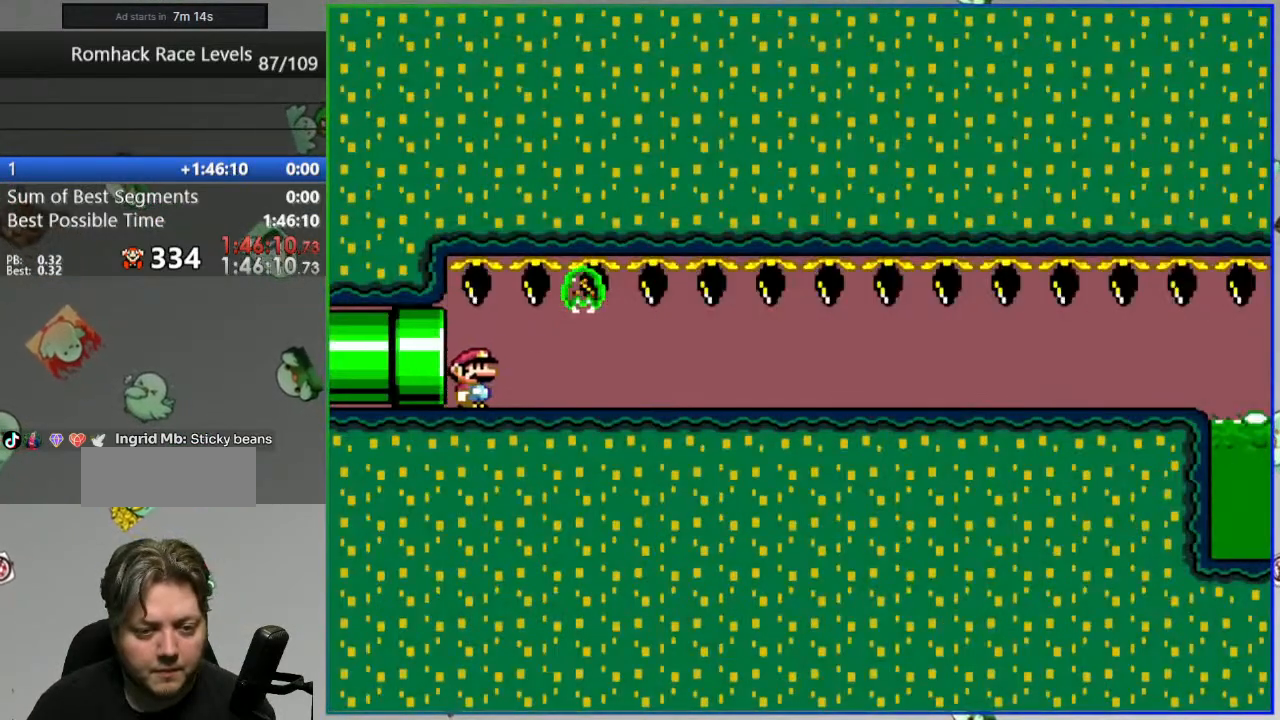
{"dt_ms": 1000, "buttons": ["Y"]}
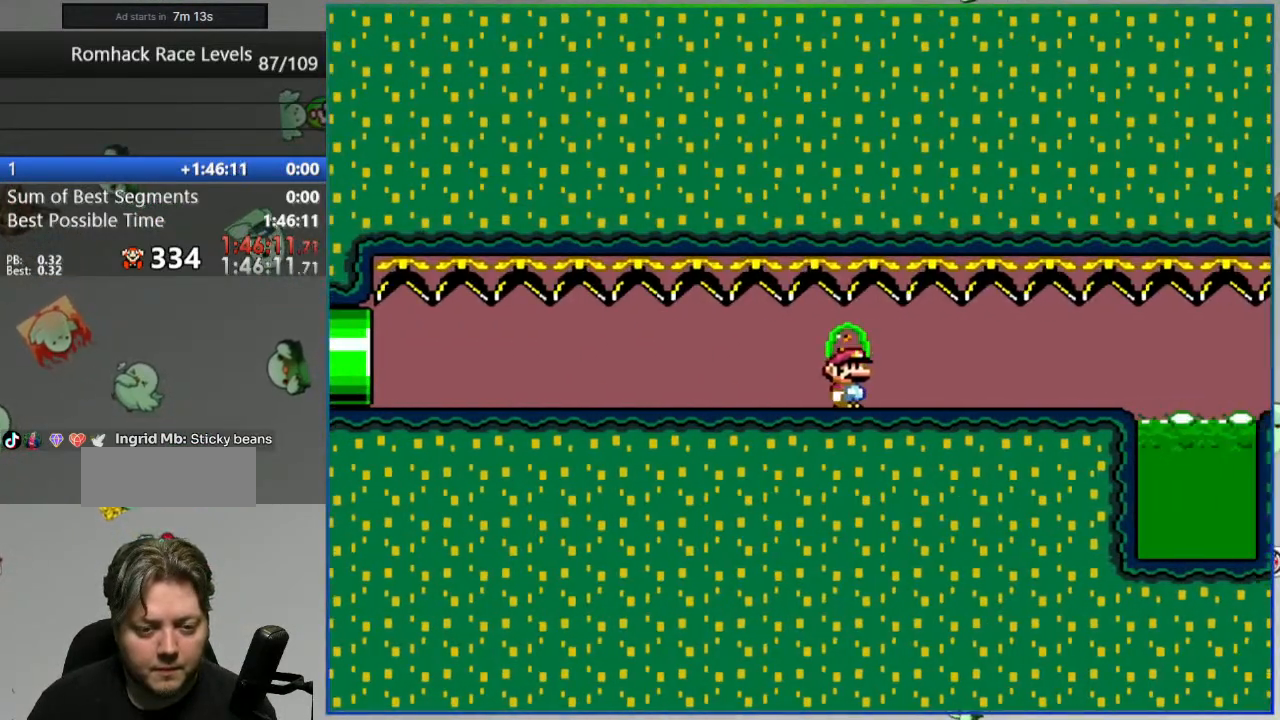
{"dt_ms": 500, "buttons": ["A", "Y"], "events": [[283, "A", "down"]]}
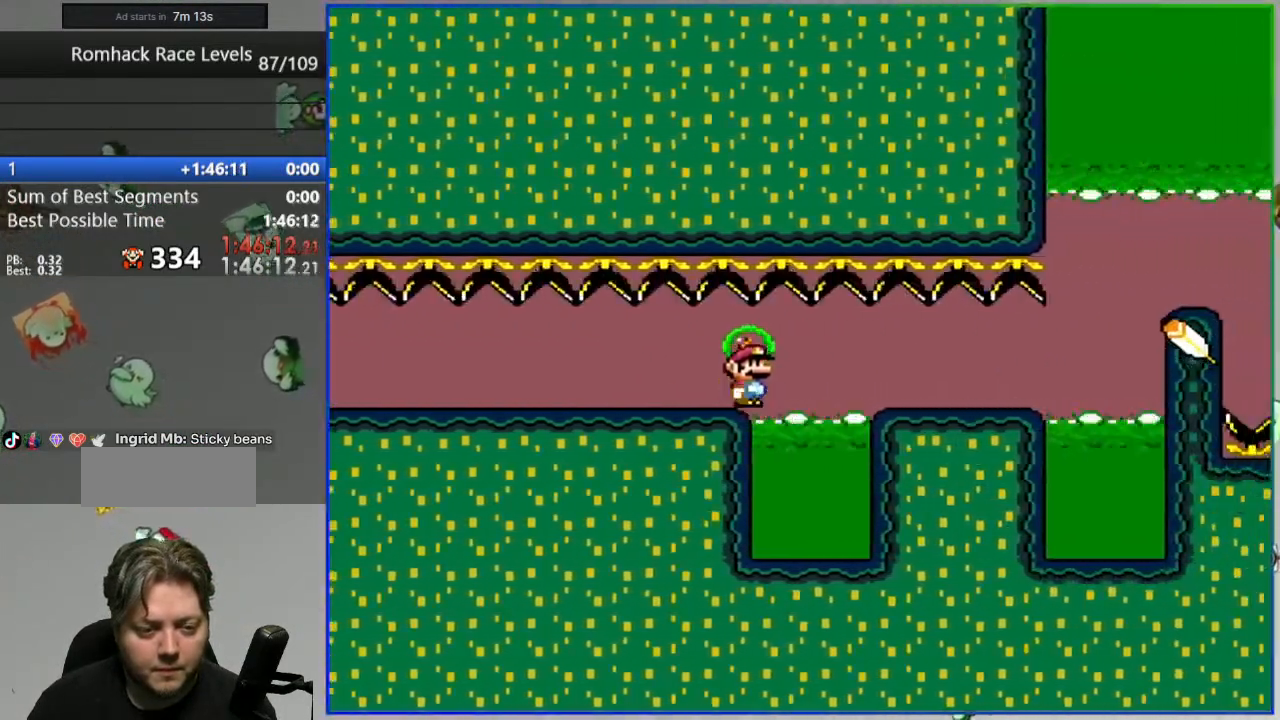
{"dt_ms": 500, "buttons": ["A", "Y"], "events": [[33, "A", "up"], [183, "A", "down"]]}
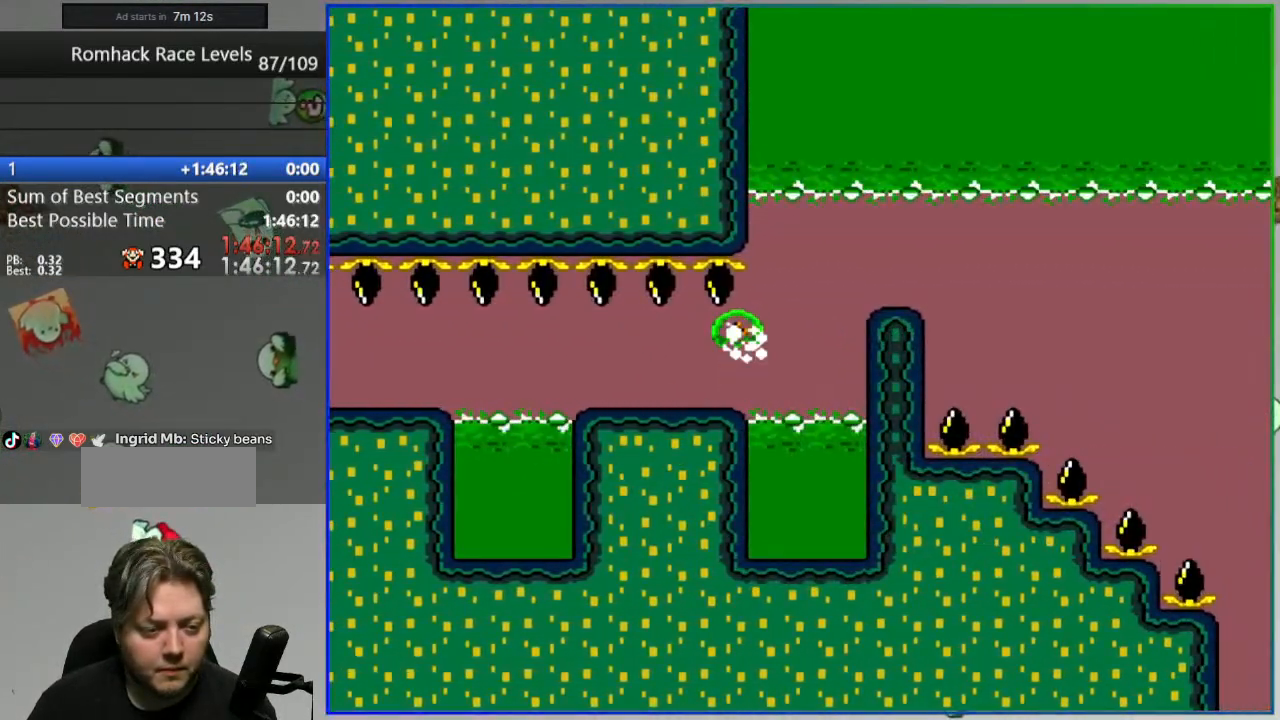
{"dt_ms": 500, "buttons": ["A", "Y"], "events": []}
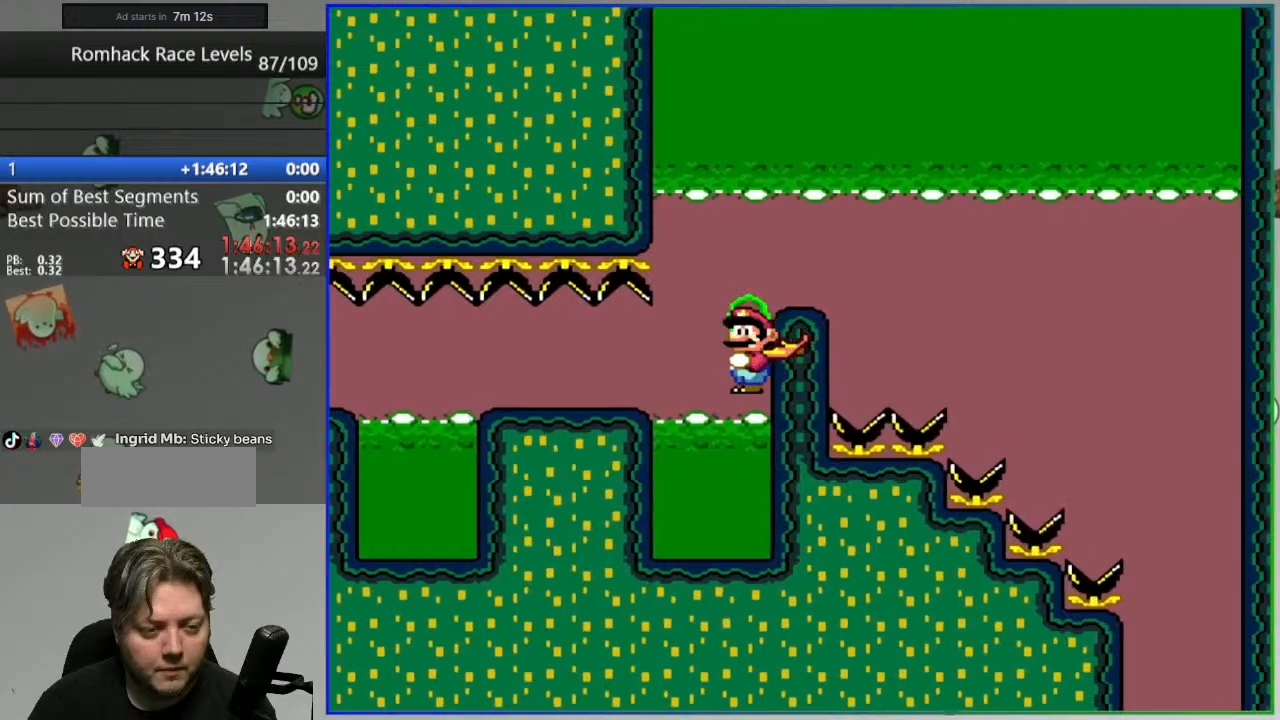
{"dt_ms": 500, "buttons": ["B", "Y"], "events": [[383, "A", "up"], [383, "B", "down"]]}
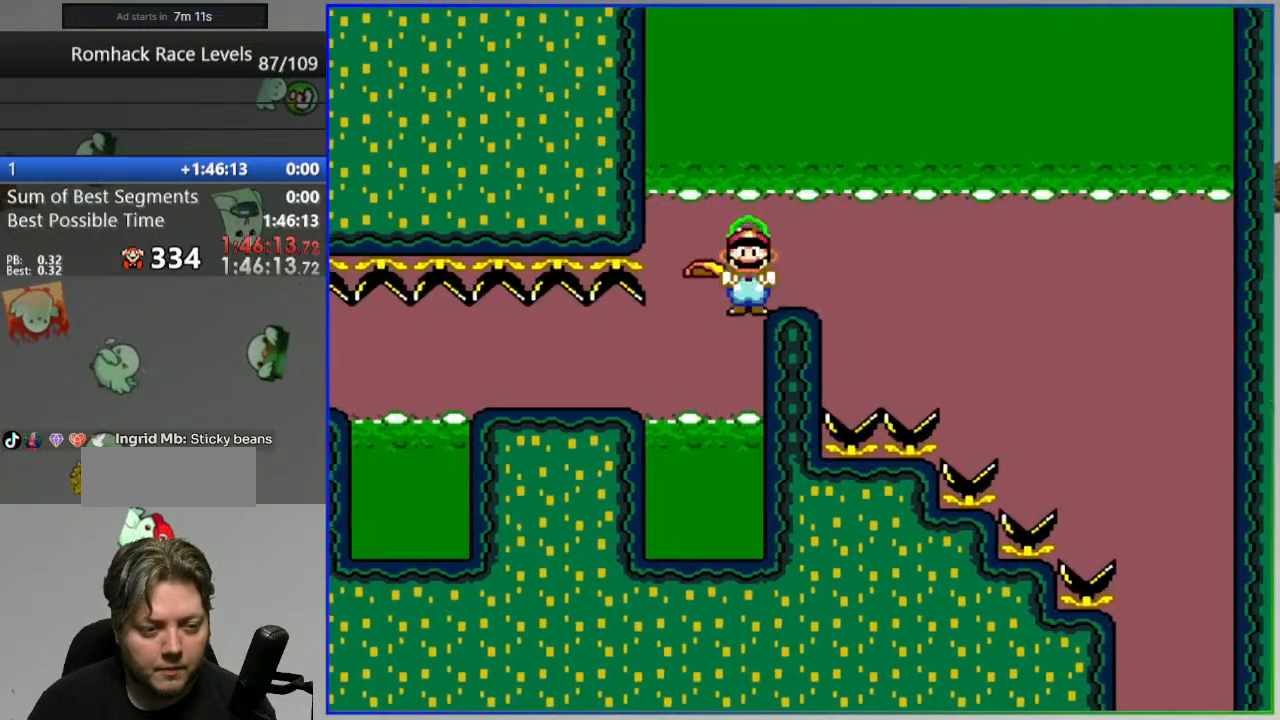
{"dt_ms": 500, "buttons": ["B", "Y"], "events": []}
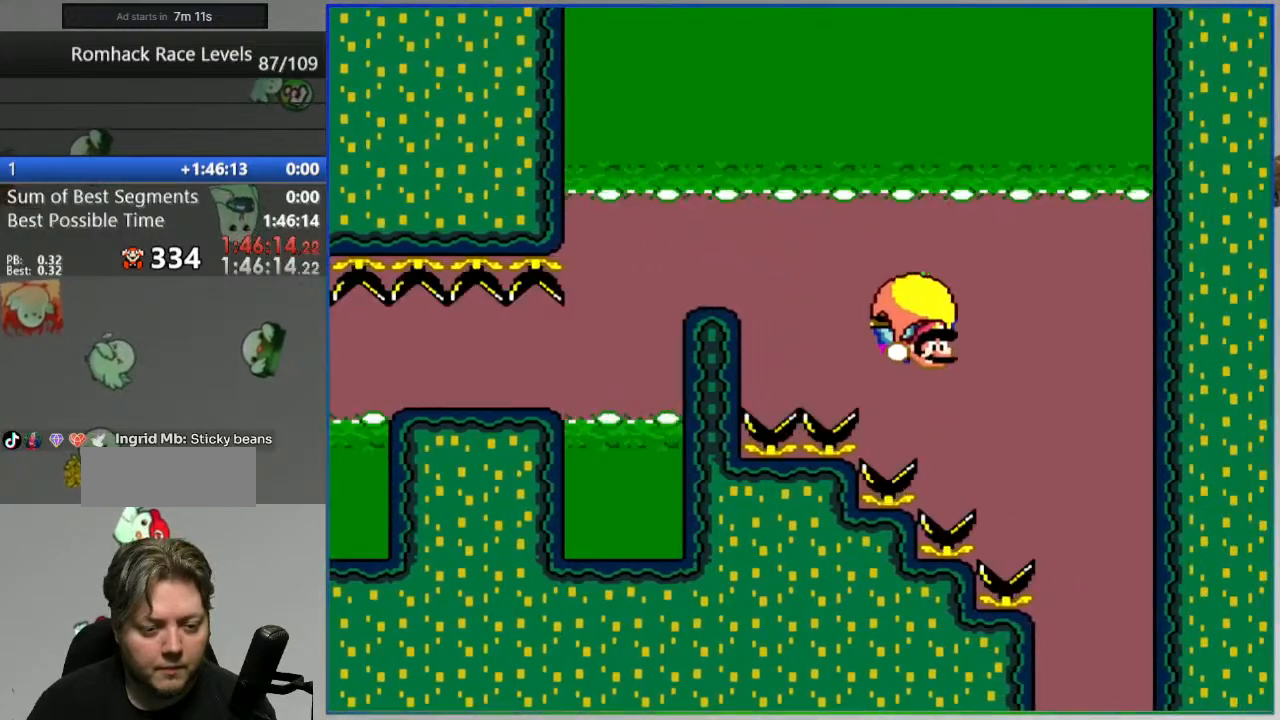
{"dt_ms": 500, "buttons": ["B", "Y"], "events": [[83, "X", "down"], [217, "X", "up"]]}
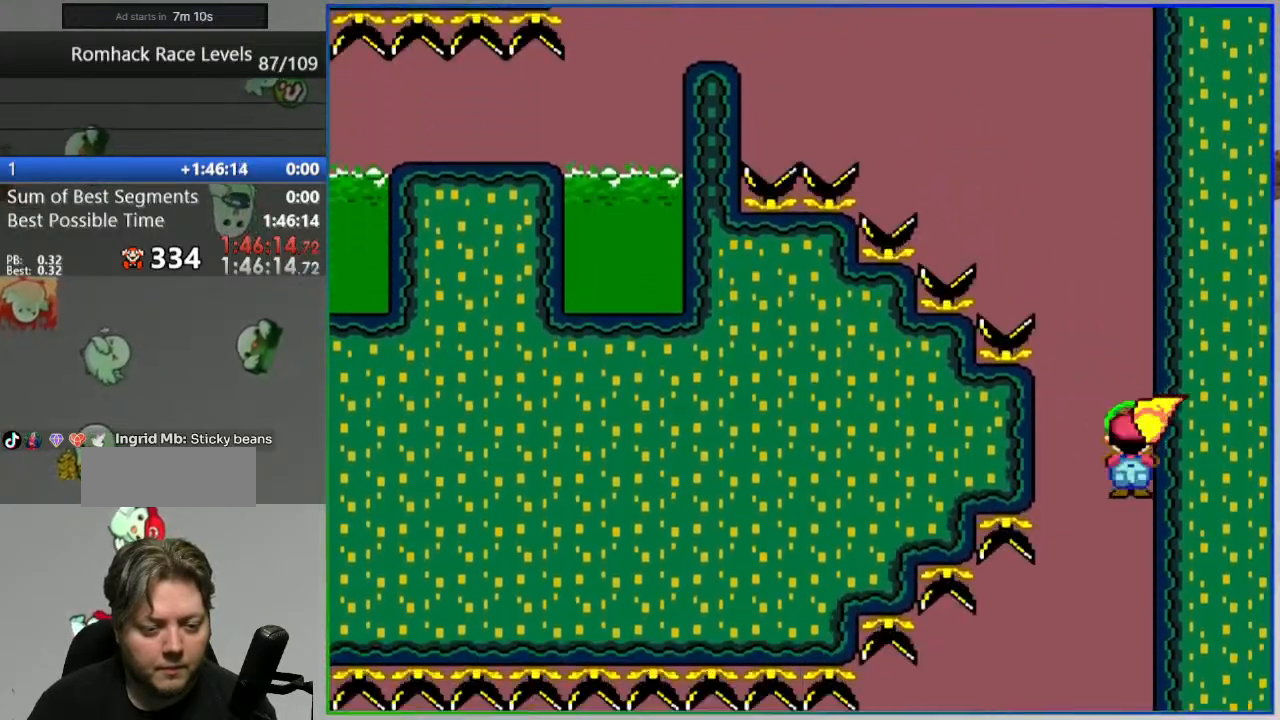
{"dt_ms": 500, "buttons": ["B", "Y"]}
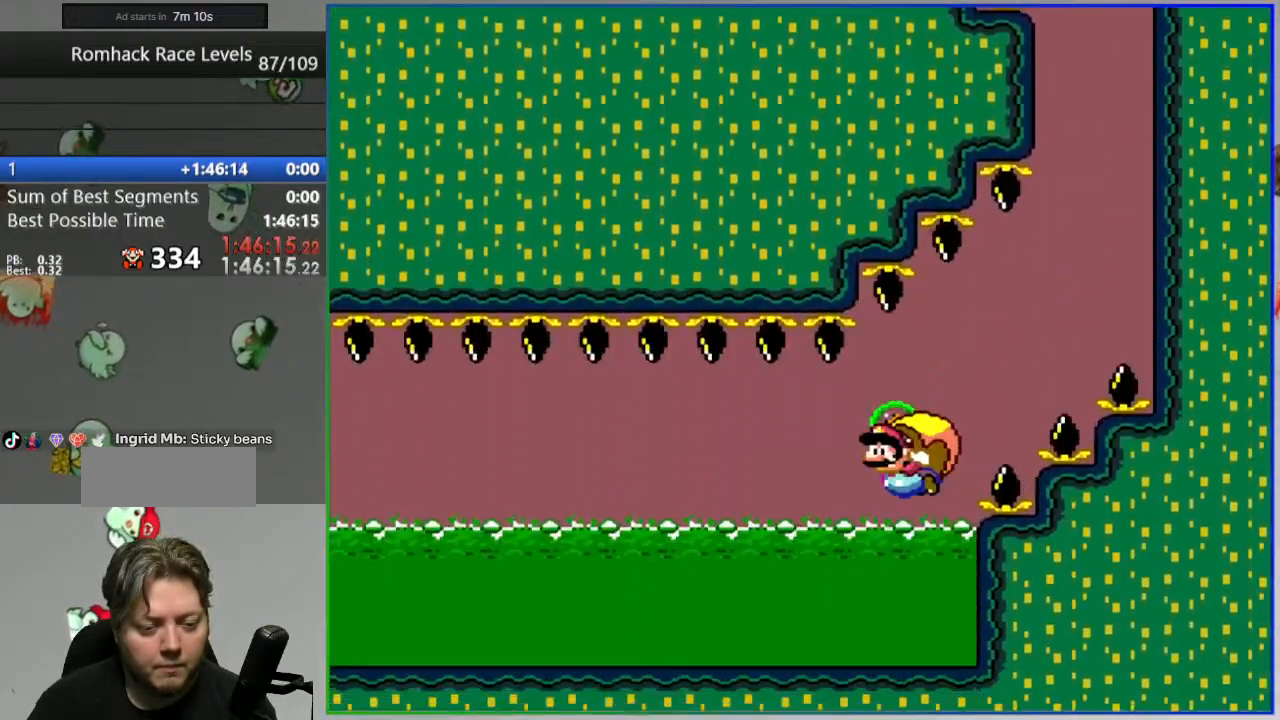
{"dt_ms": 500, "buttons": ["Y"], "events": [[117, "B", "up"], [183, "B", "down"], [283, "B", "up"], [367, "B", "down"], [450, "B", "up"]]}
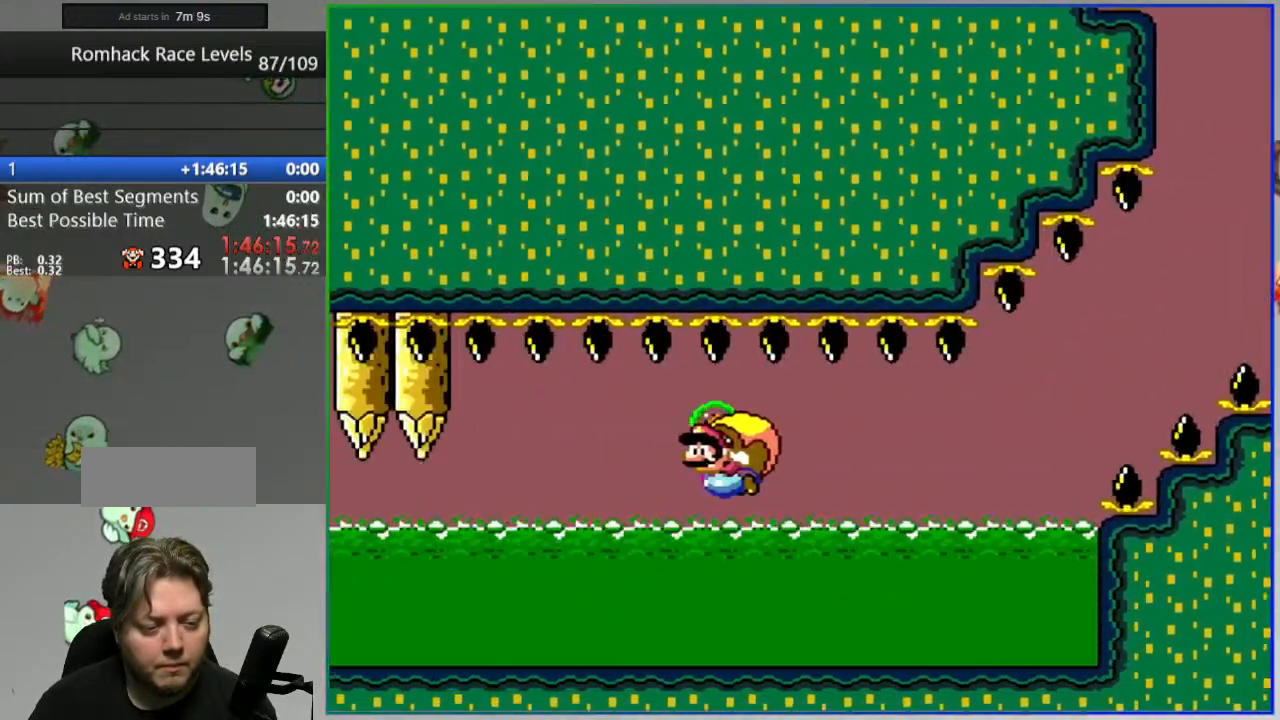
{"dt_ms": 500, "buttons": ["B", "Y"], "events": [[217, "B", "down"]]}
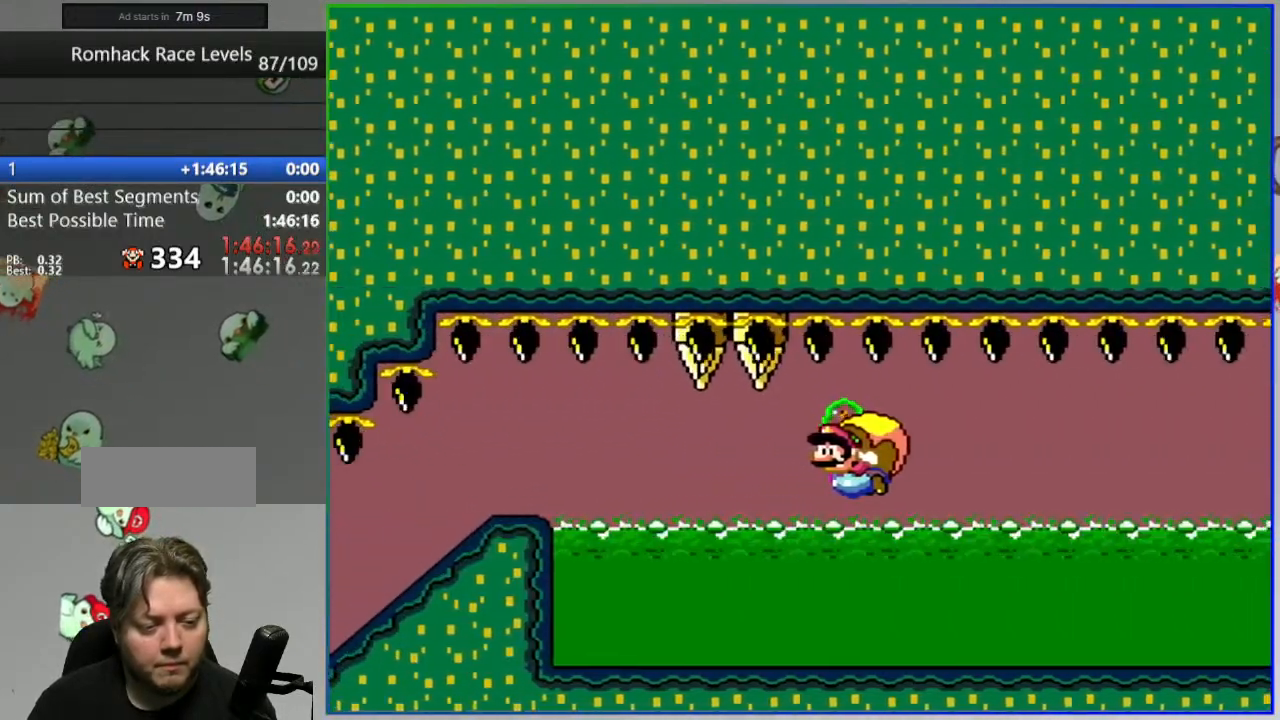
{"dt_ms": 500, "buttons": ["B", "Y"], "events": []}
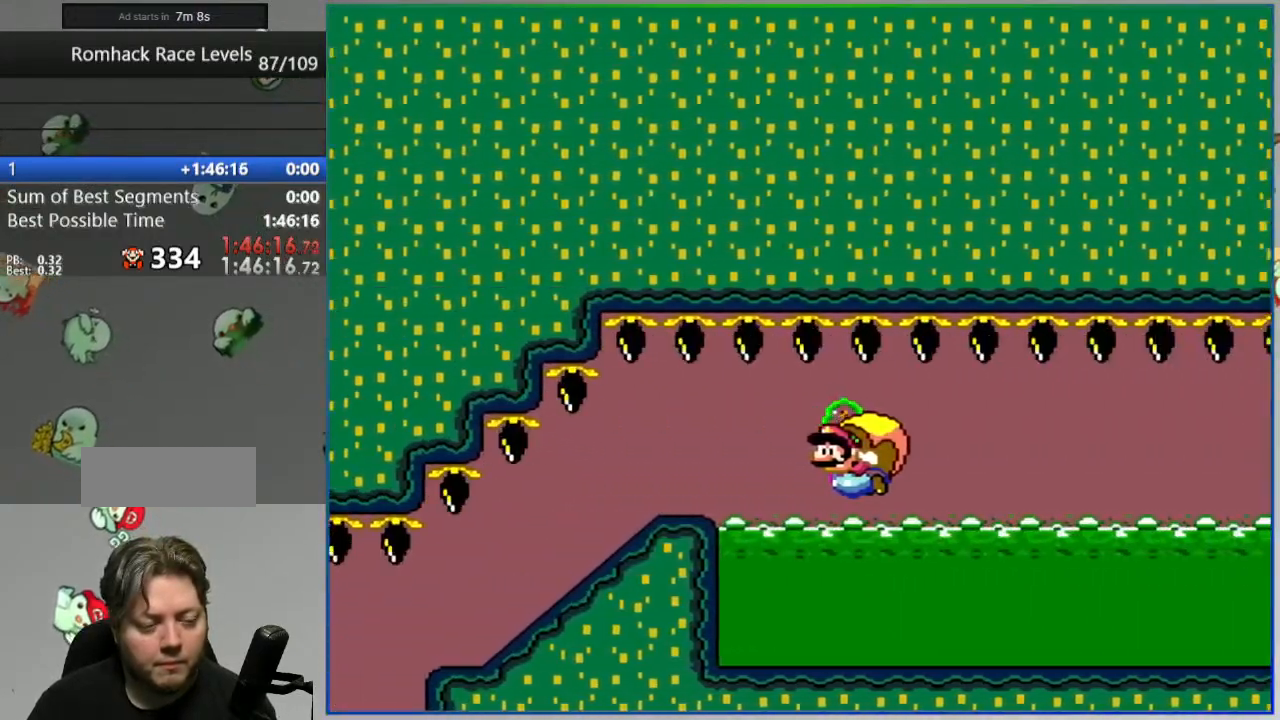
{"dt_ms": 500, "buttons": ["B", "Y"], "events": []}
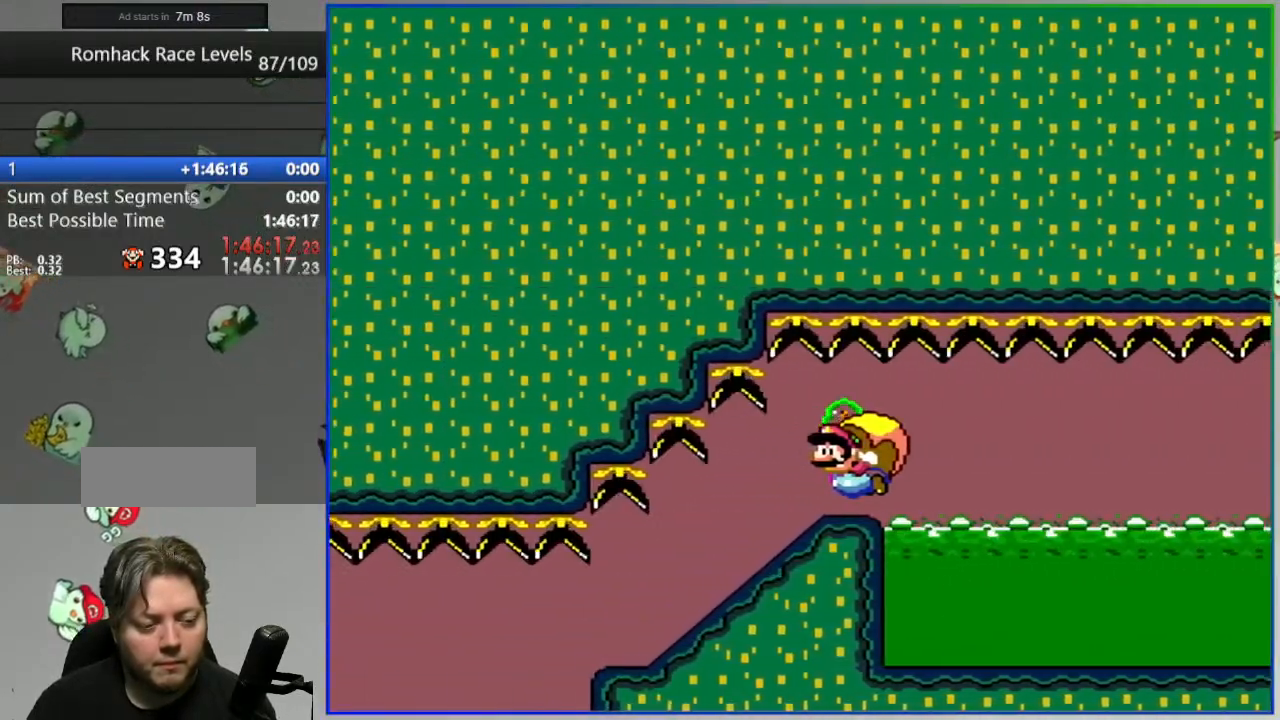
{"dt_ms": 500, "buttons": ["B", "Y"], "events": []}
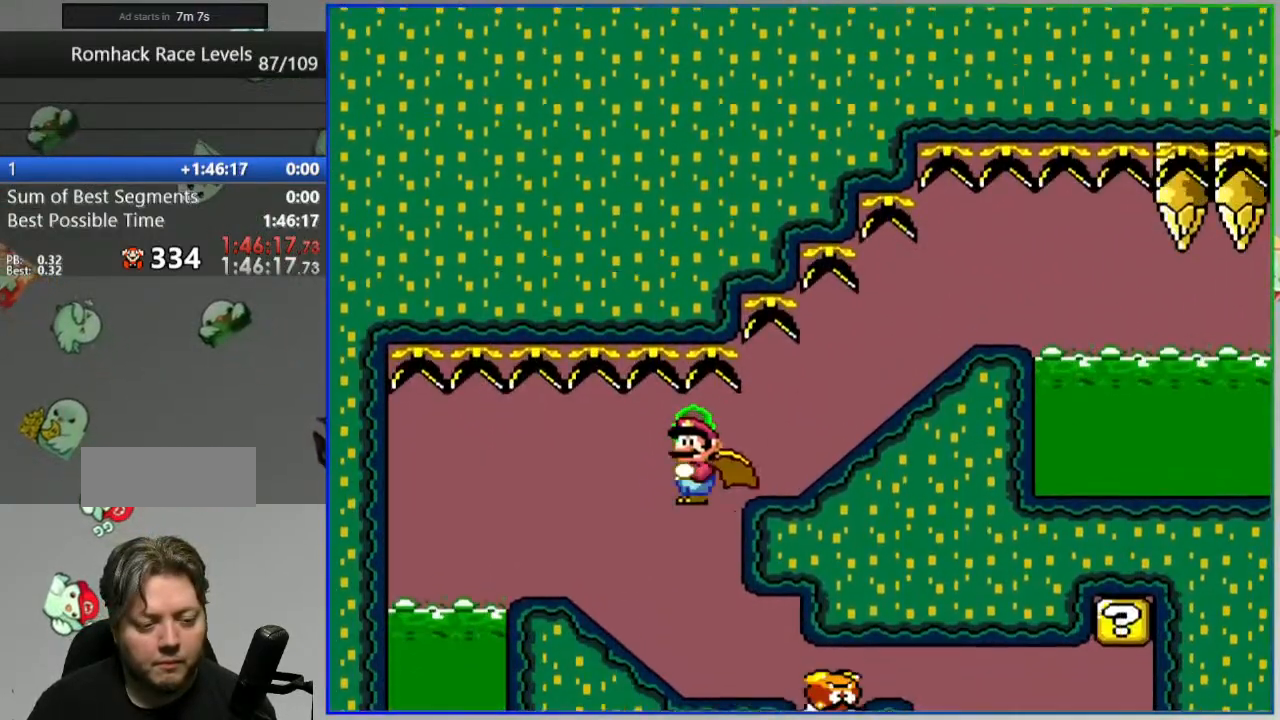
{"dt_ms": 500, "buttons": ["Y", "DPAD_DOWN"], "events": [[67, "B", "up"], [483, "DPAD_DOWN", "down"]]}
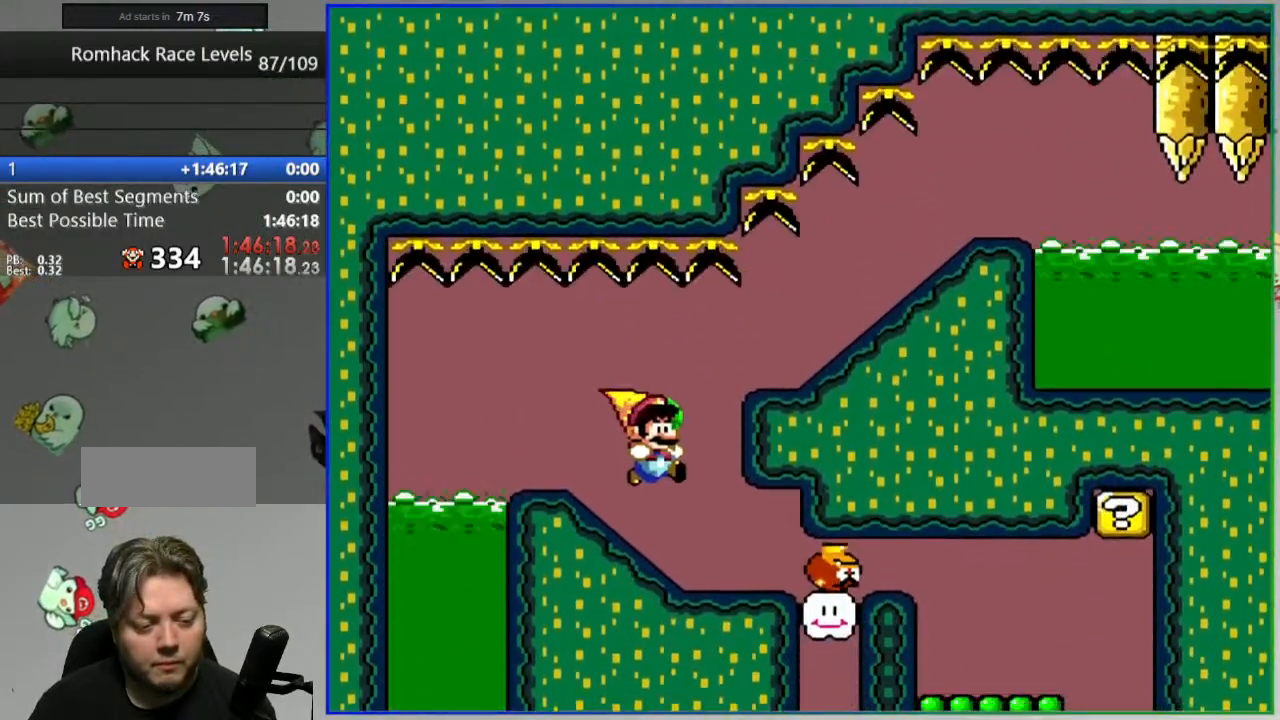
{"dt_ms": 500, "buttons": ["B", "Y", "DPAD_DOWN"], "events": [[100, "B", "down"]]}
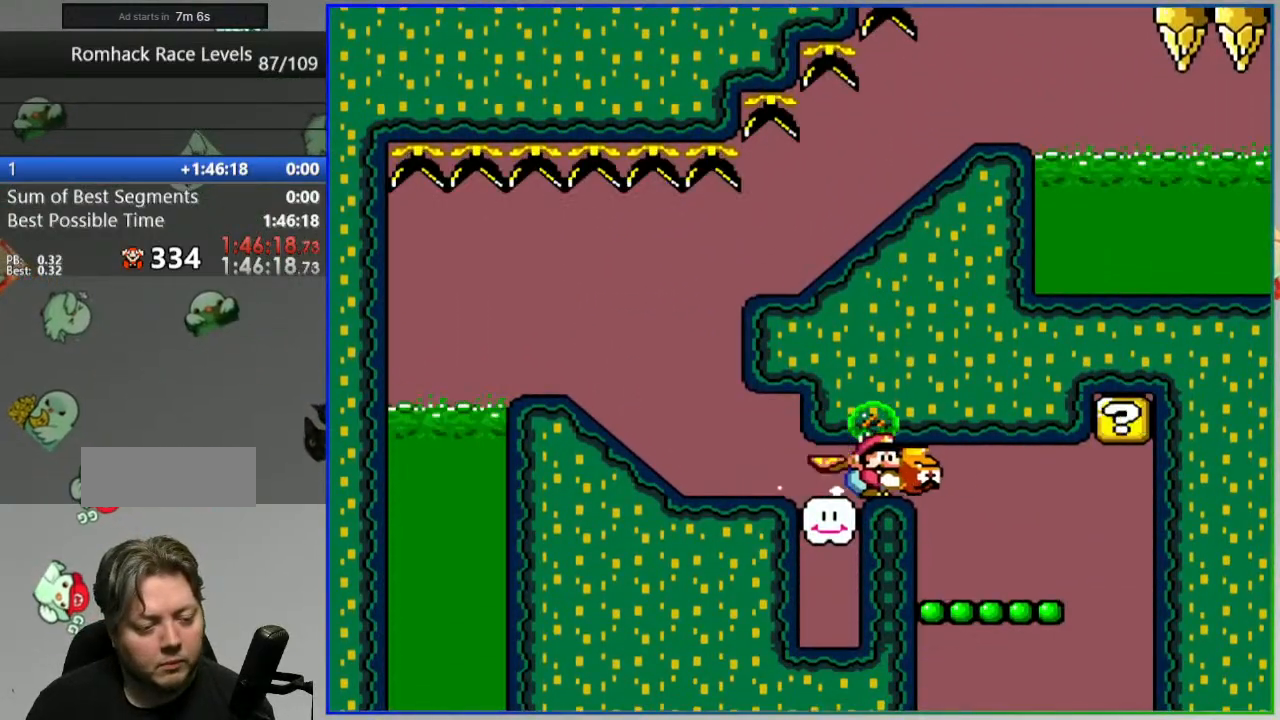
{"dt_ms": 500, "buttons": ["B", "Y", "DPAD_UP"], "events": [[67, "DPAD_DOWN", "up"], [167, "DPAD_UP", "down"], [333, "Y", "up"], [417, "Y", "down"]]}
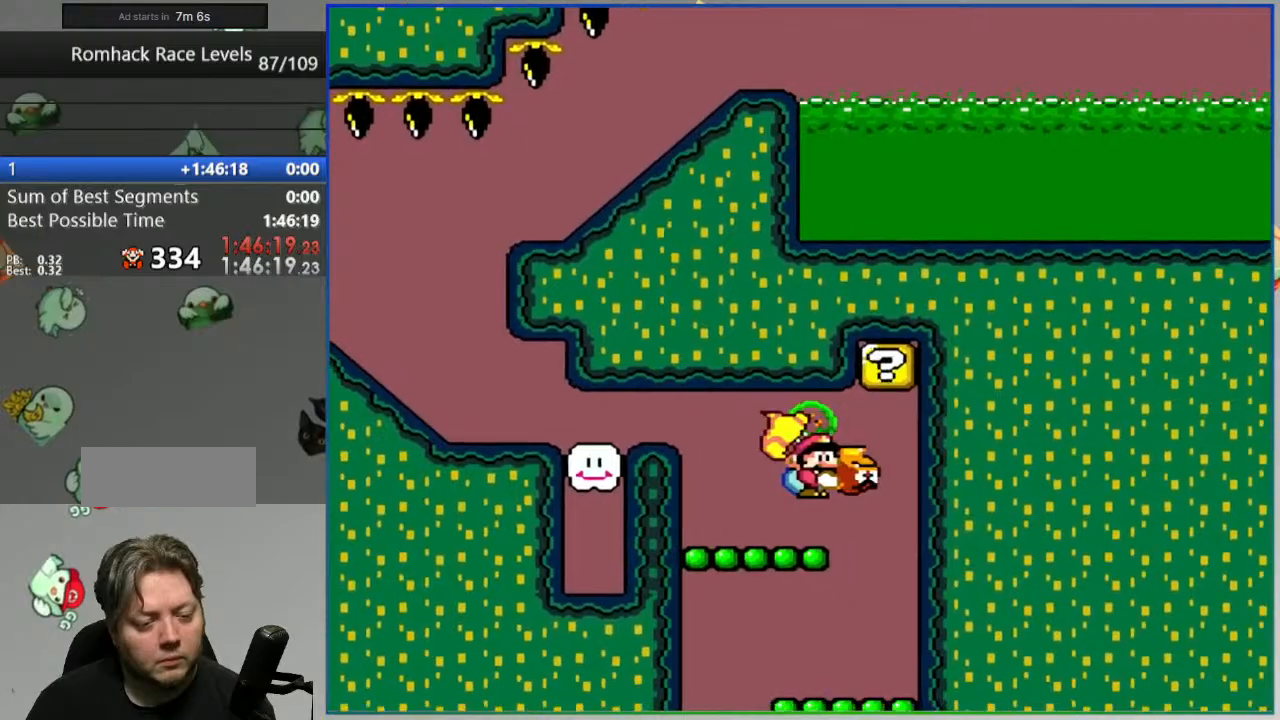
{"dt_ms": 500, "buttons": ["B", "Y"], "events": [[33, "DPAD_UP", "up"]]}
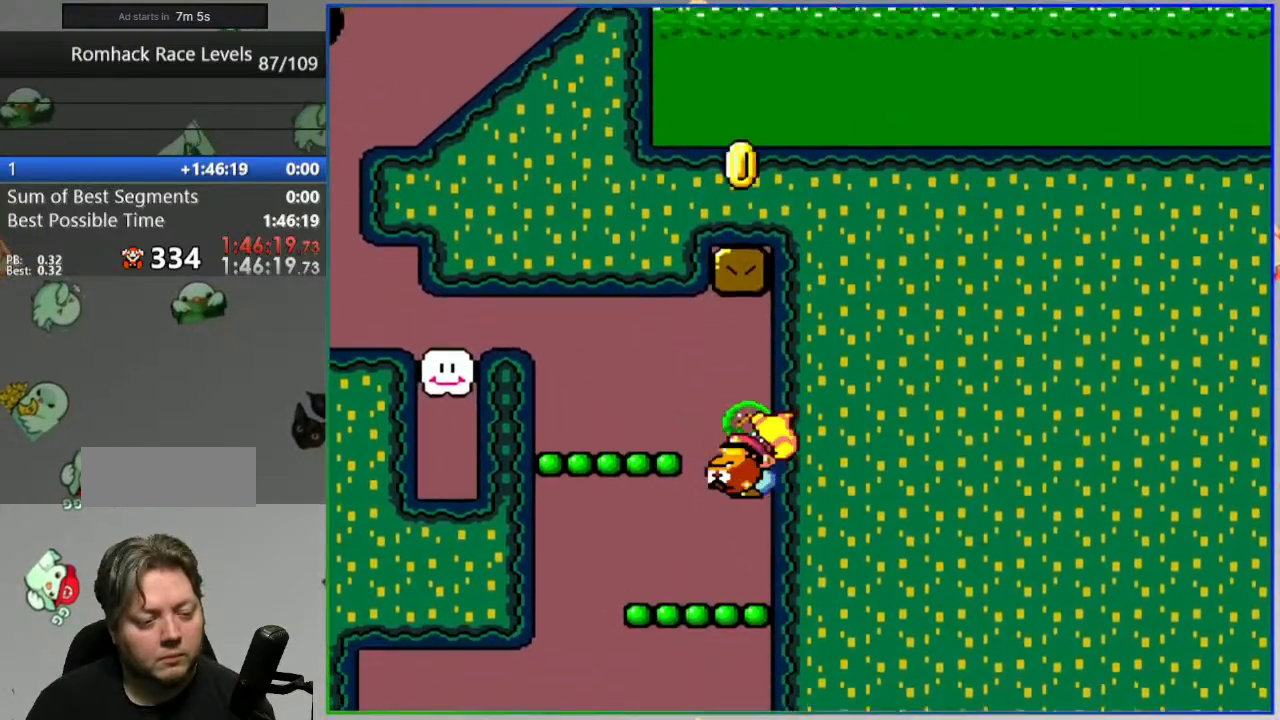
{"dt_ms": 500, "buttons": ["B", "Y"], "events": []}
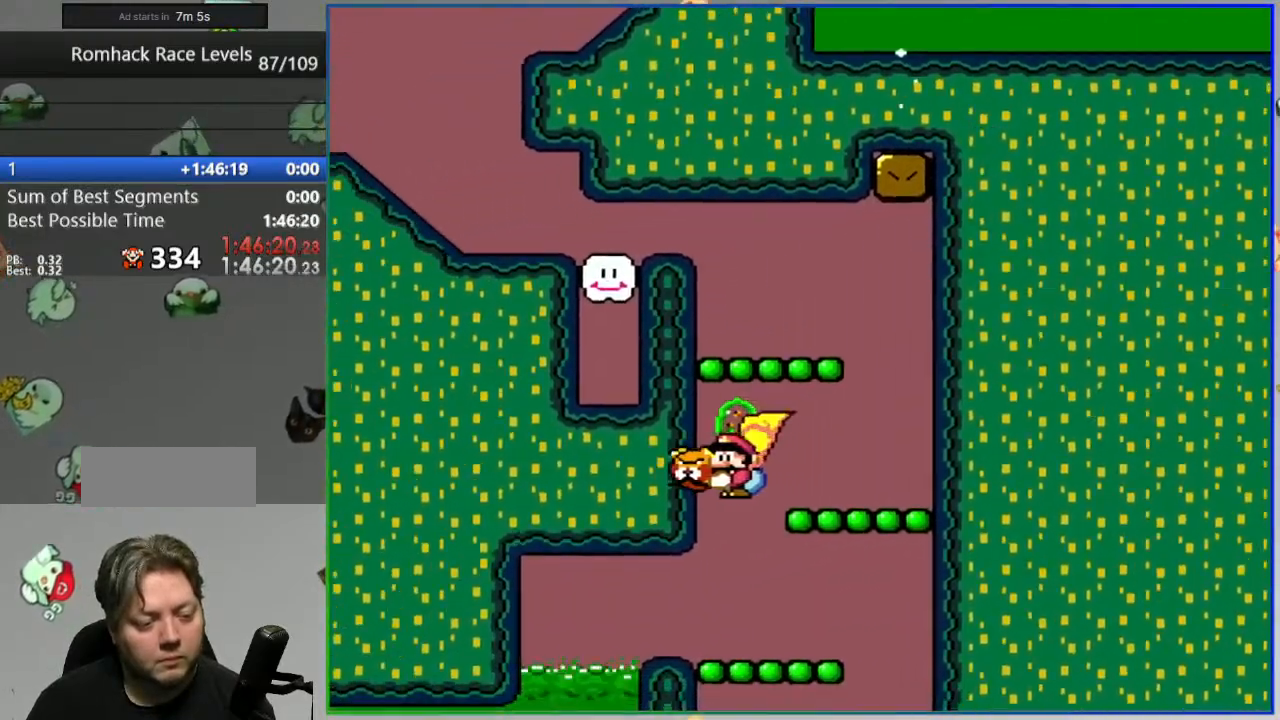
{"dt_ms": 500, "buttons": ["B", "Y"], "events": []}
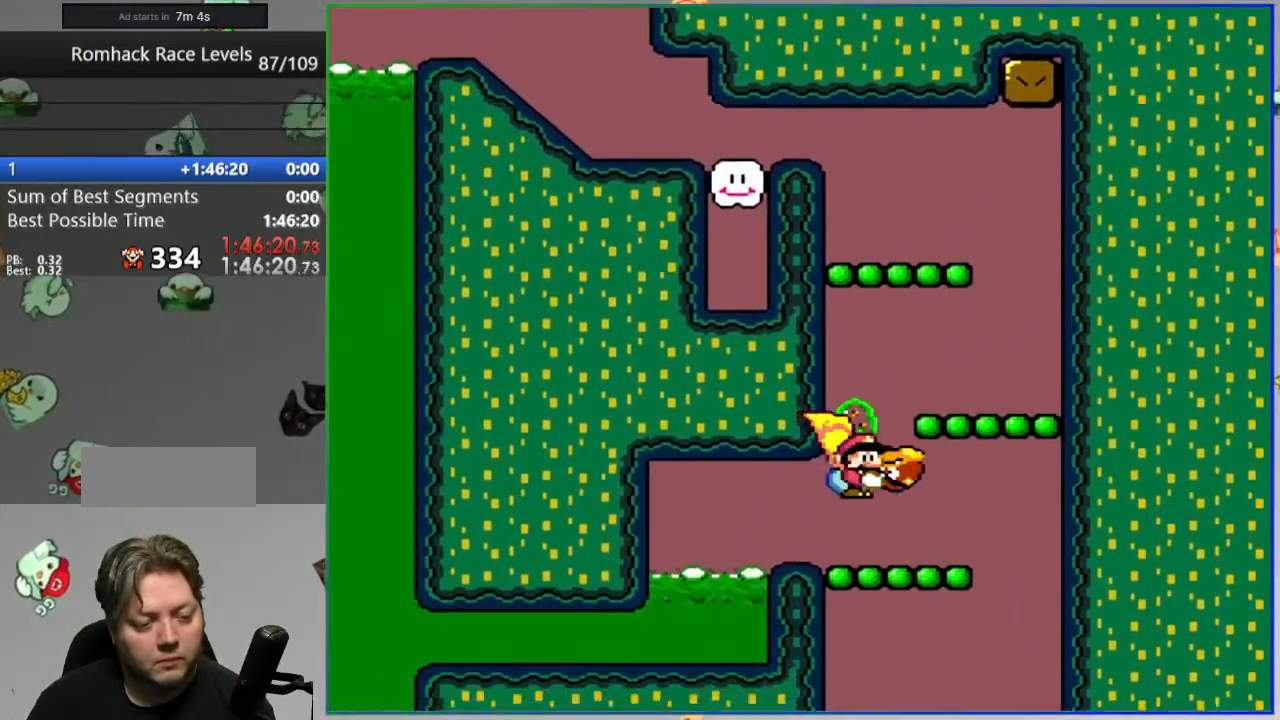
{"dt_ms": 500, "buttons": ["B", "Y"], "events": []}
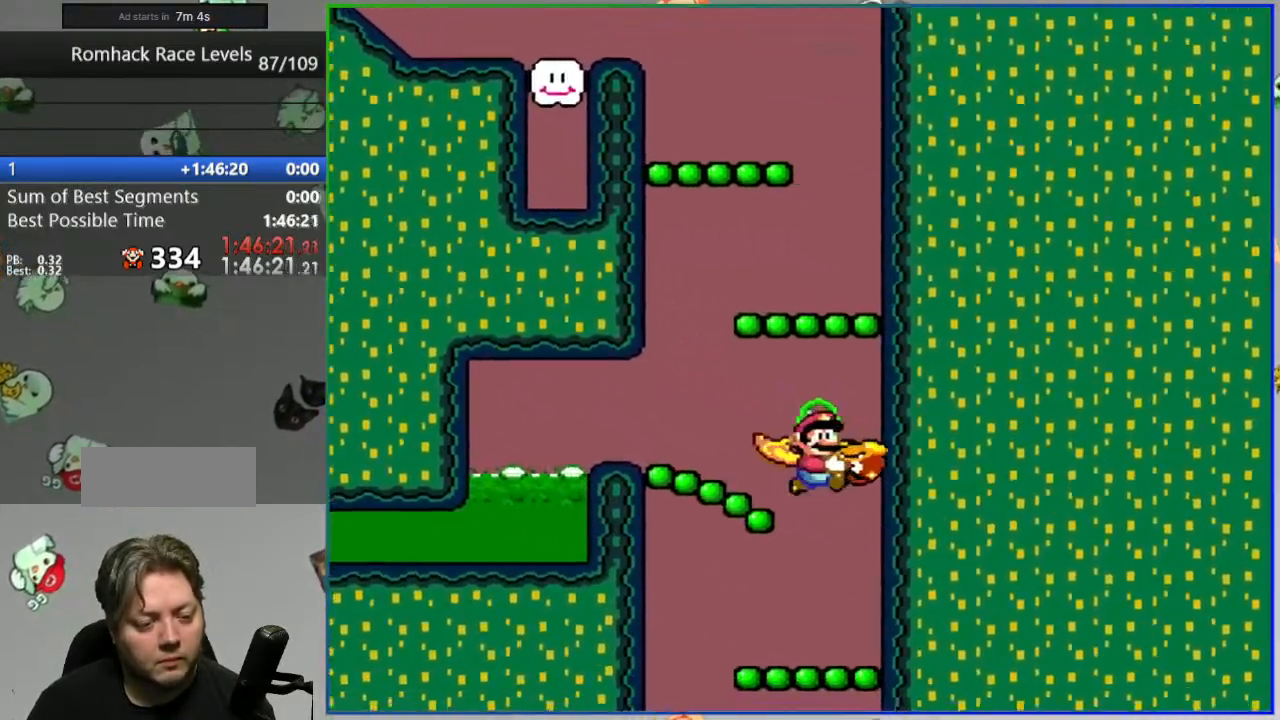
{"dt_ms": 500, "buttons": ["B", "Y"], "events": []}
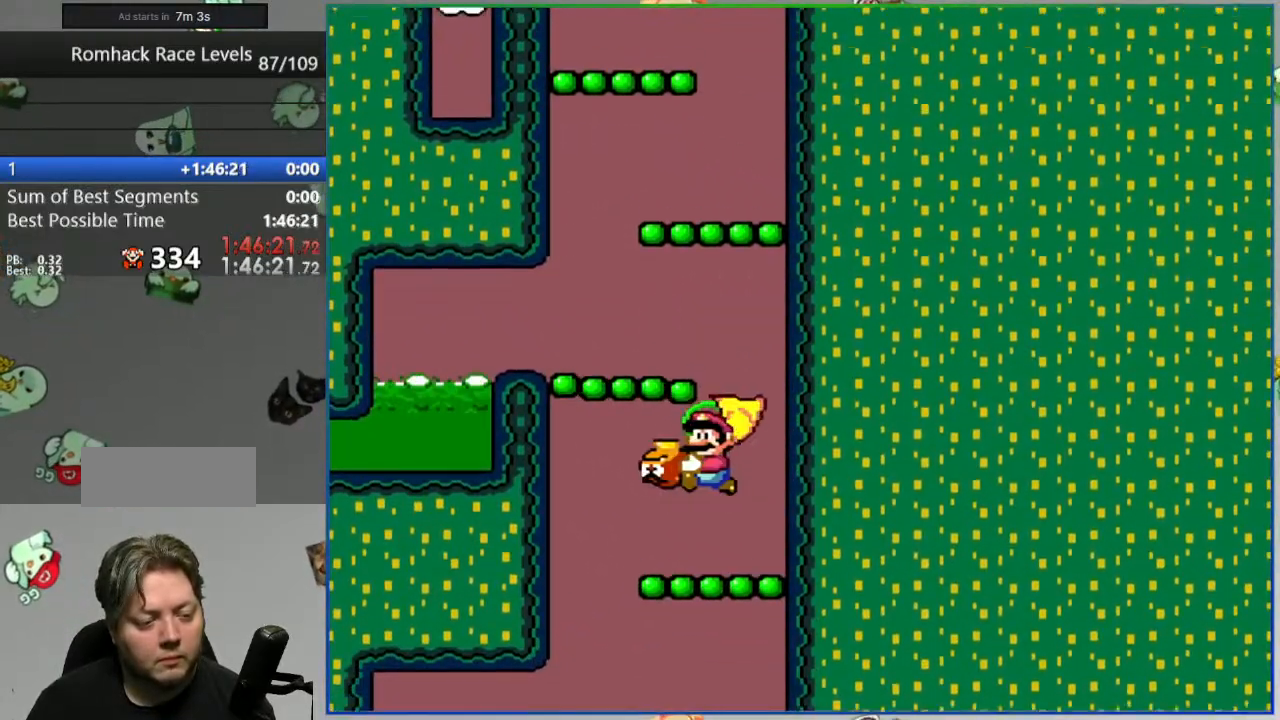
{"dt_ms": 500, "buttons": ["B", "Y"], "events": []}
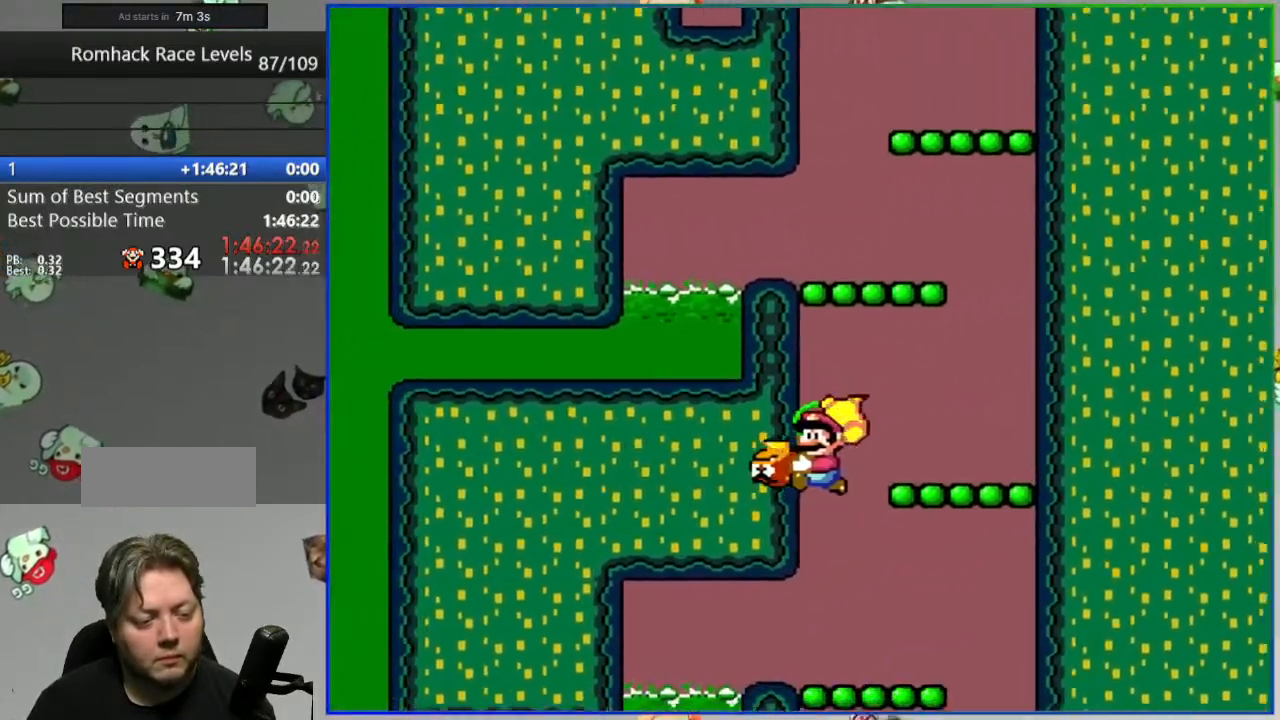
{"dt_ms": 500, "buttons": ["B", "Y"], "events": []}